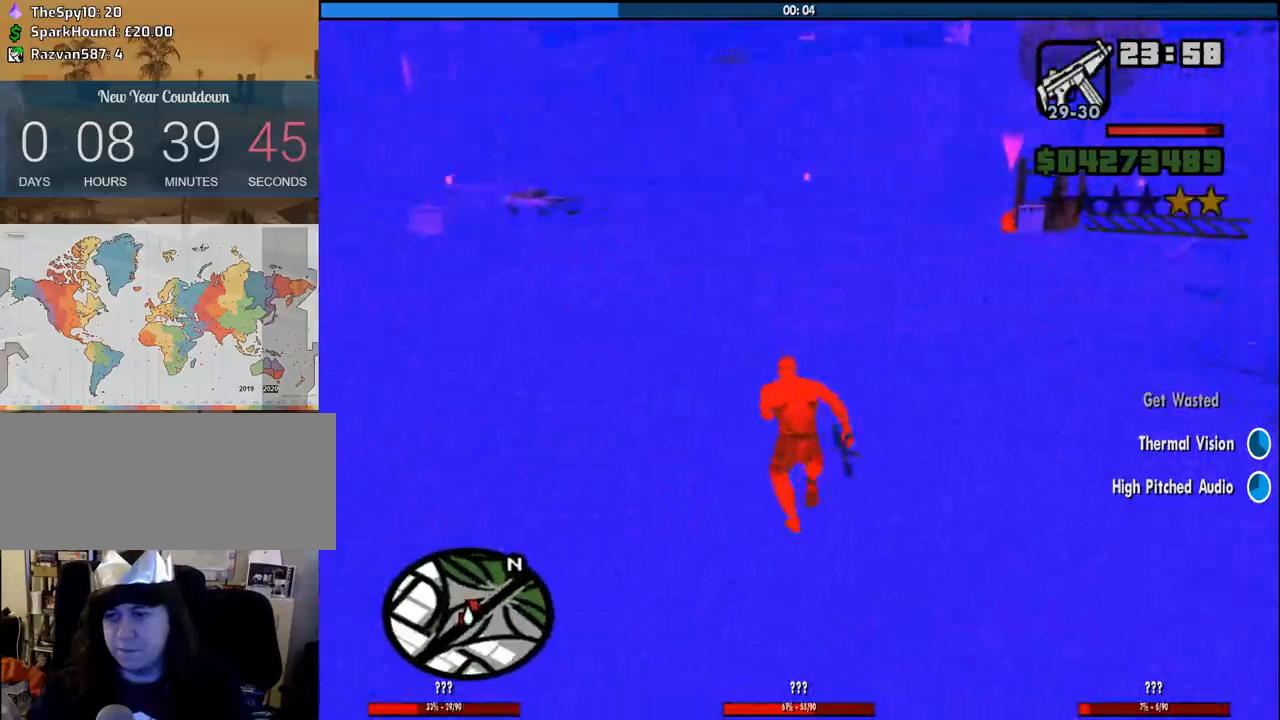
Gameplay with keyboard and mouse; each line is a JSON object with the keys and mouse buttons held at the frame after it. "events" lists presses ("down") and releases ("up") of "1", "2", "3", "4", "5", "6", "8", "a", "alt", "c", "ctrl", "d", "down", "e", "escape", "f", "f1", "f2", "f3", "g", "h", "left", "num2", "q", "r", "right", "s", "shift", "space", "tab", "up", "v", "w", "x", "z", "mouse_left", "mouse_middle", "mouse_right", "mouse_wheel_up" and "mouse_wheel_down" between this image and that frame as [ms after this image, input, new state], when the widget could be followed in between. "mouse_left", "mouse_middle", "mouse_right", "mouse_wheel_up", "mouse_wheel_down" = the "left", "middle", "right", "wheel_up", "wheel_down" buttons of the "mouse" list. No other keys are recorded. Mouse movement is not recorded.
{"keys": ["w"], "mouse": [], "events": [[100, "space", "down"], [150, "space", "up"], [233, "space", "down"], [283, "space", "up"], [366, "space", "down"], [416, "space", "up"]]}
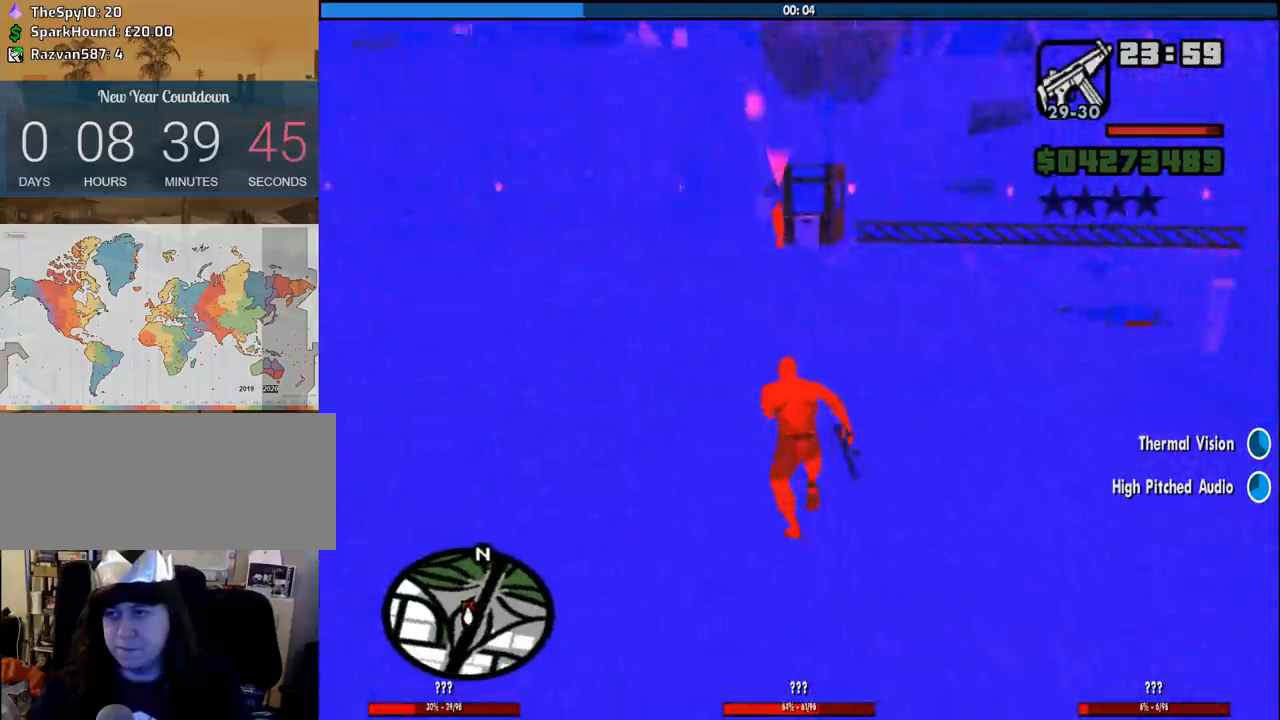
{"keys": ["w"], "mouse": [], "events": [[16, "space", "down"], [116, "space", "up"], [350, "space", "down"], [433, "space", "up"]]}
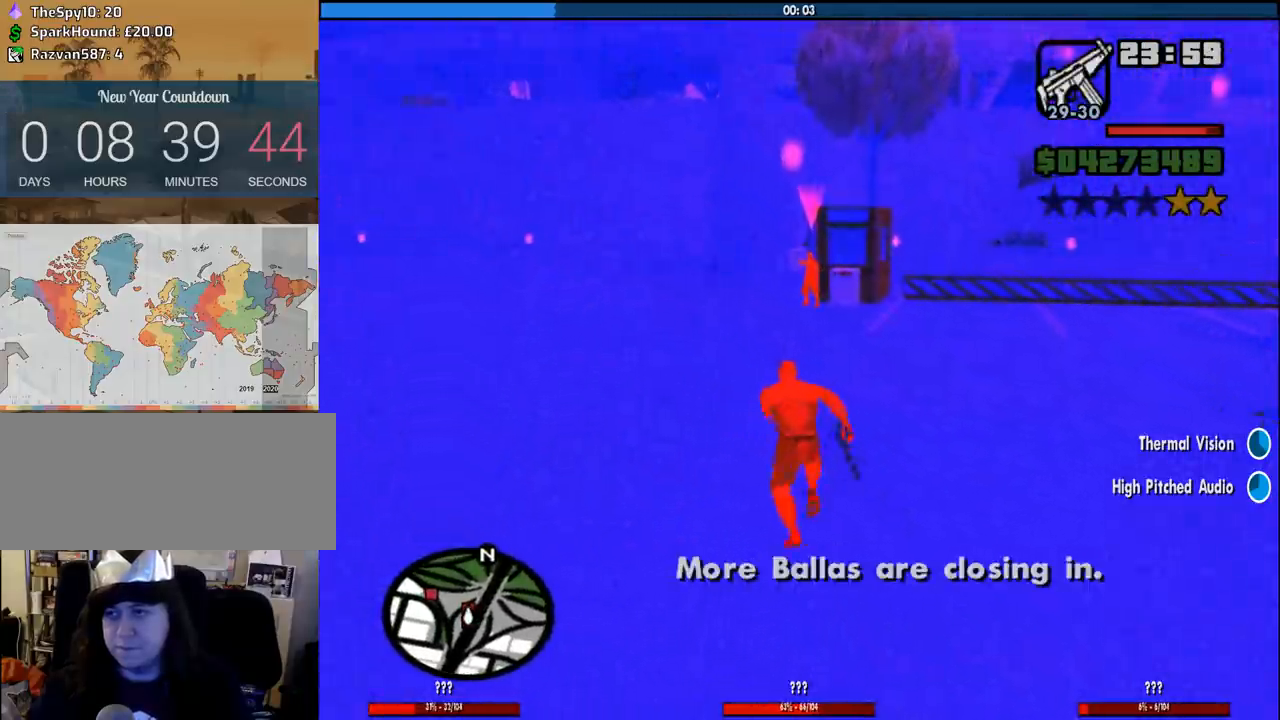
{"keys": [], "mouse": ["right"], "events": [[33, "space", "down"], [83, "space", "up"], [216, "space", "down"], [316, "space", "up"], [400, "mouse_right", "down"], [400, "w", "up"]]}
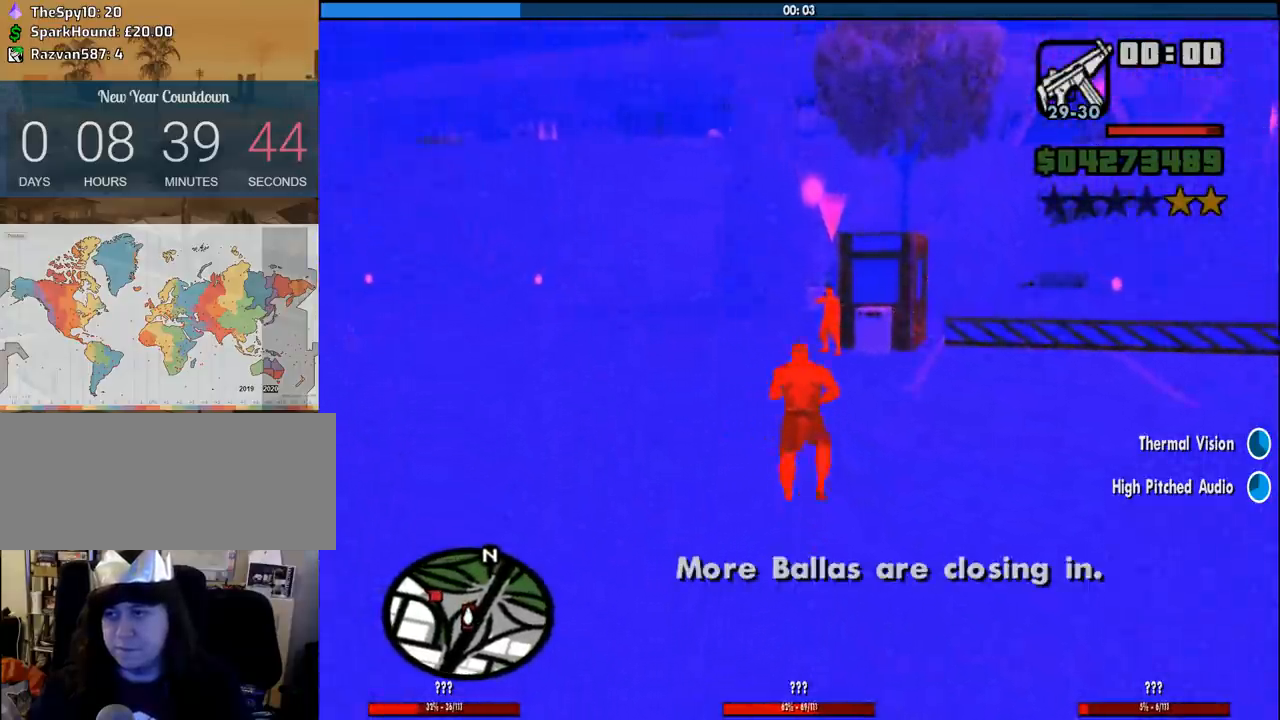
{"keys": [], "mouse": [], "events": [[183, "mouse_left", "down"], [233, "mouse_left", "up"], [466, "mouse_right", "up"]]}
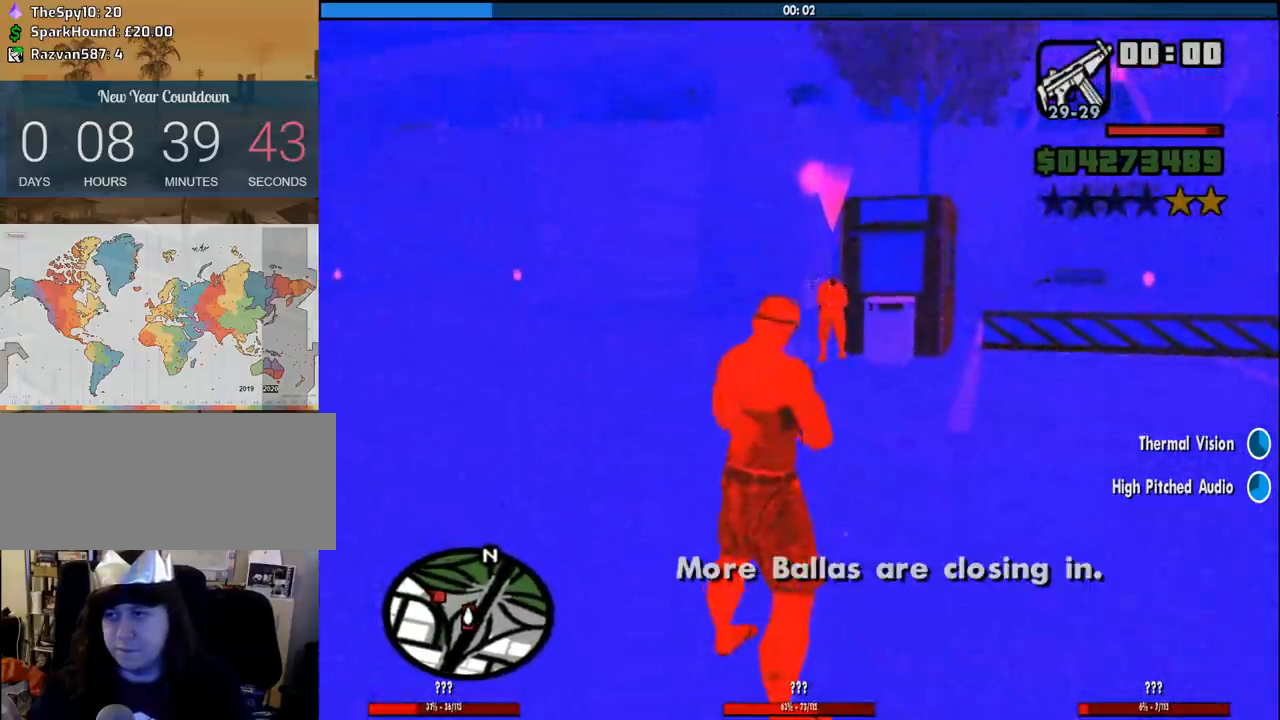
{"keys": [], "mouse": ["right"], "events": [[16, "w", "down"], [250, "mouse_right", "down"], [350, "w", "up"]]}
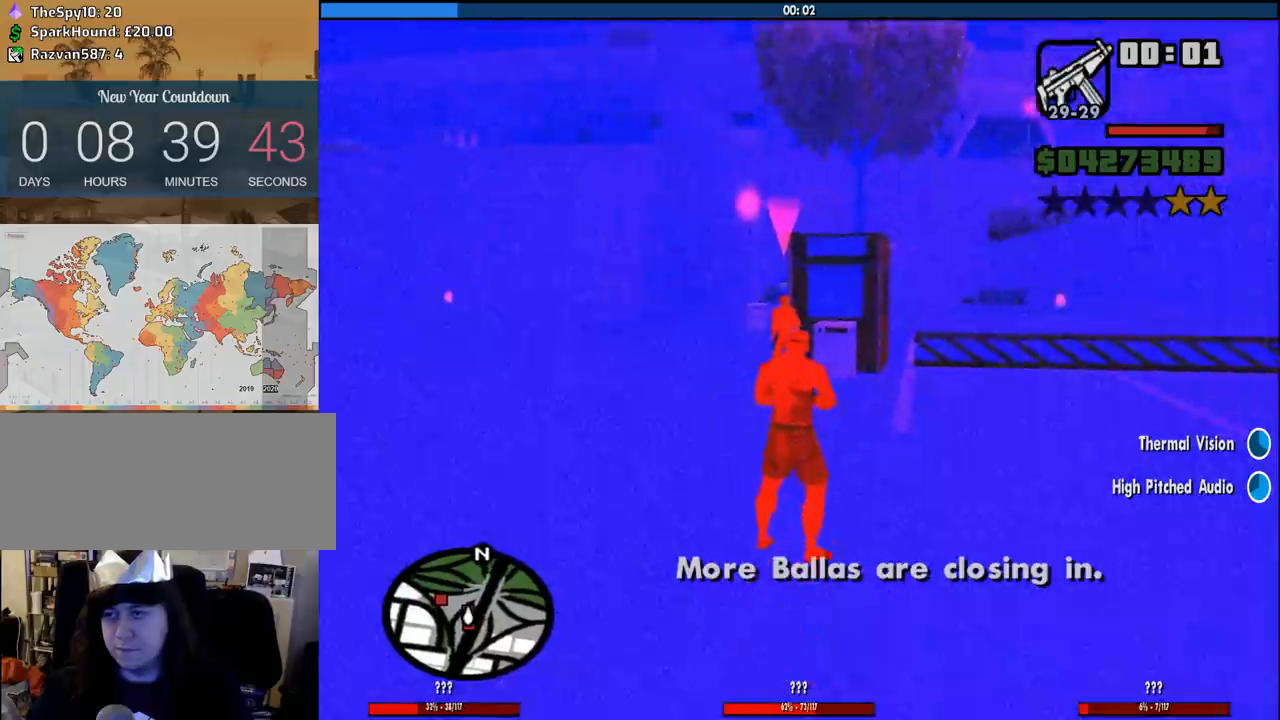
{"keys": [], "mouse": ["right"], "events": [[216, "mouse_left", "down"], [316, "mouse_left", "up"]]}
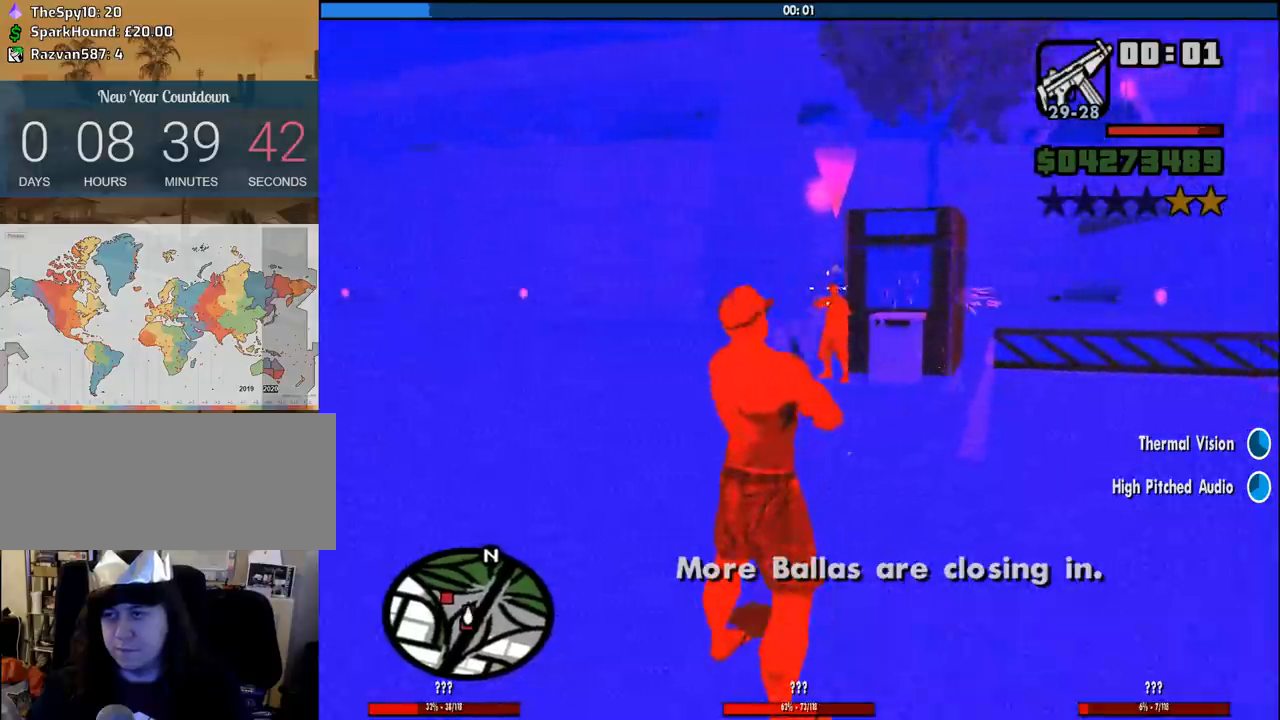
{"keys": ["w"], "mouse": [], "events": [[50, "mouse_left", "down"], [150, "mouse_left", "up"], [466, "mouse_right", "up"], [466, "w", "down"]]}
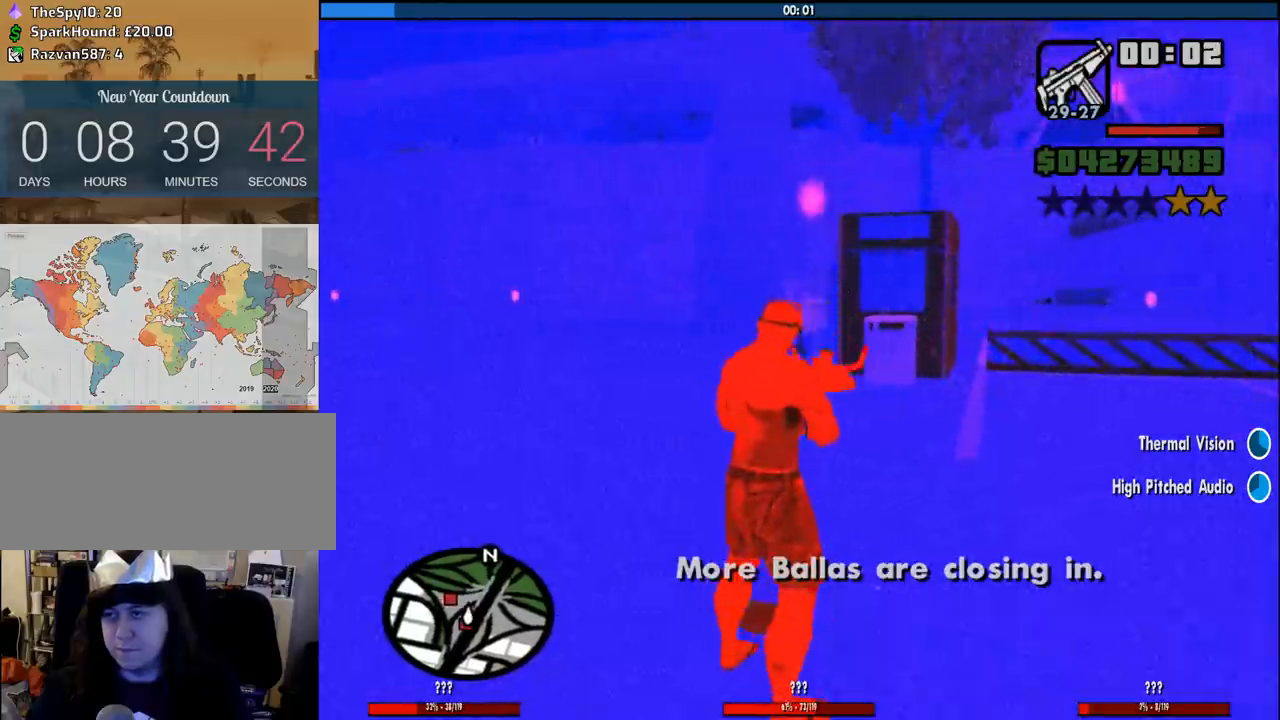
{"keys": ["w"], "mouse": [], "events": [[16, "space", "down"], [116, "space", "up"], [200, "space", "down"], [250, "space", "up"], [350, "space", "down"], [400, "space", "up"]]}
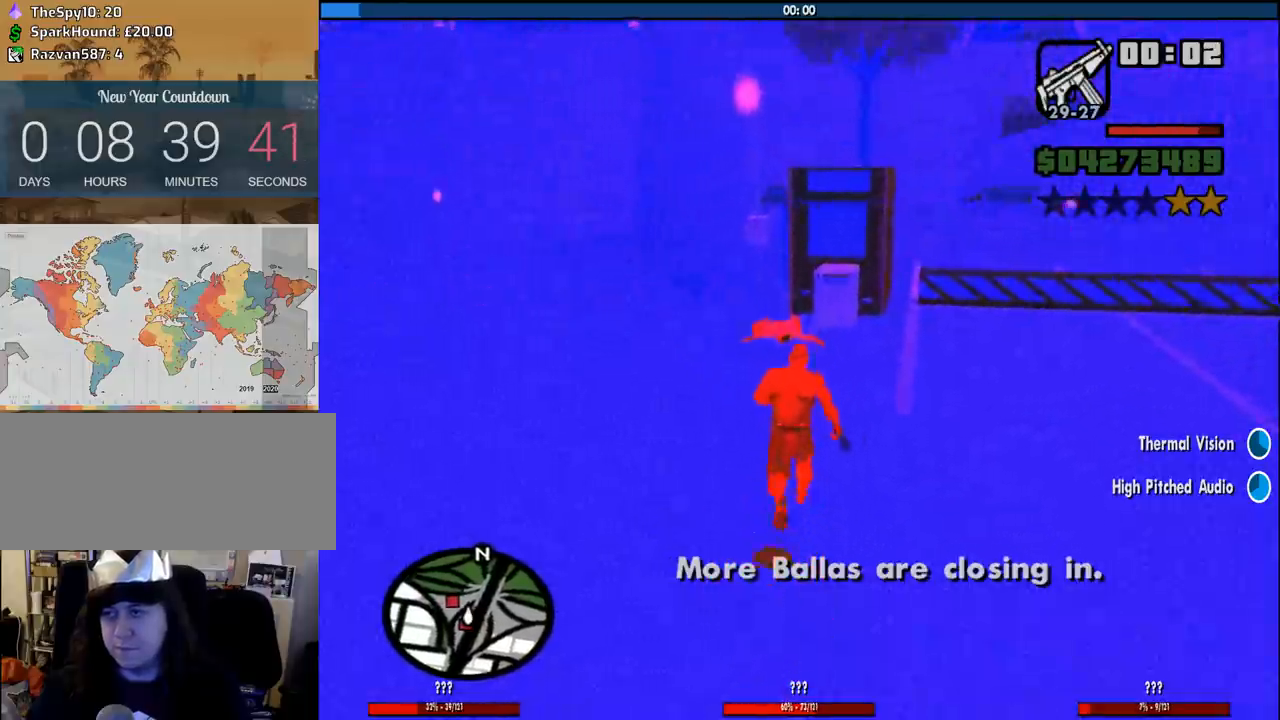
{"keys": ["space", "w"], "mouse": [], "events": [[33, "space", "down"], [83, "space", "up"], [166, "space", "down"], [266, "space", "up"], [366, "space", "down"], [450, "space", "up"], [500, "space", "down"]]}
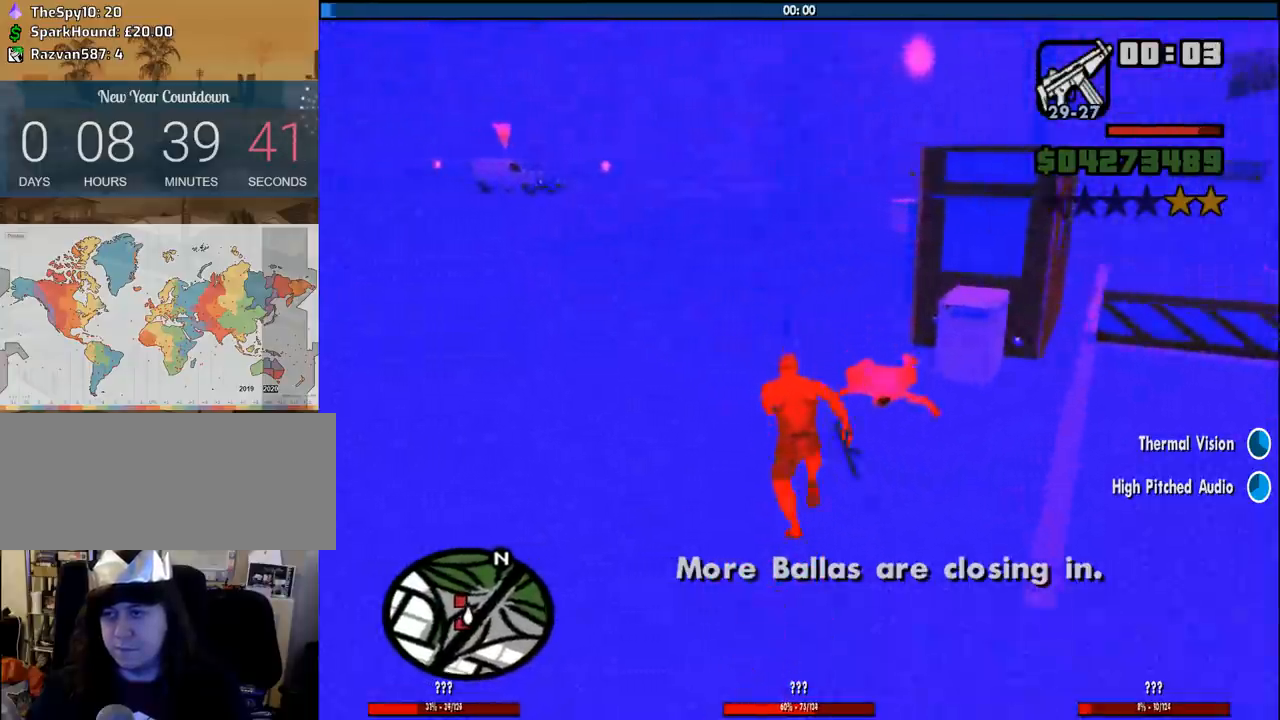
{"keys": ["space", "w"], "mouse": [], "events": [[100, "space", "up"], [150, "space", "down"], [233, "space", "up"], [333, "space", "down"], [383, "space", "up"], [466, "space", "down"]]}
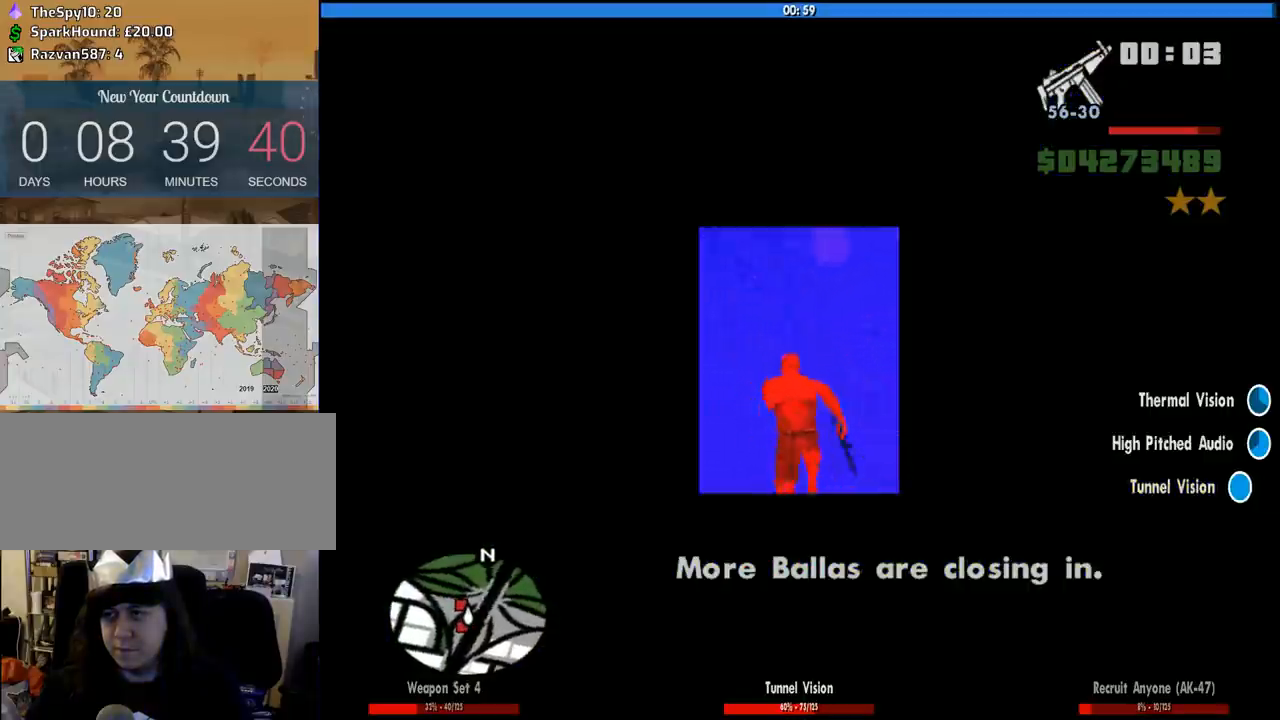
{"keys": ["w"], "mouse": [], "events": [[66, "space", "up"], [150, "space", "down"], [250, "space", "up"], [350, "space", "down"], [383, "space", "up"]]}
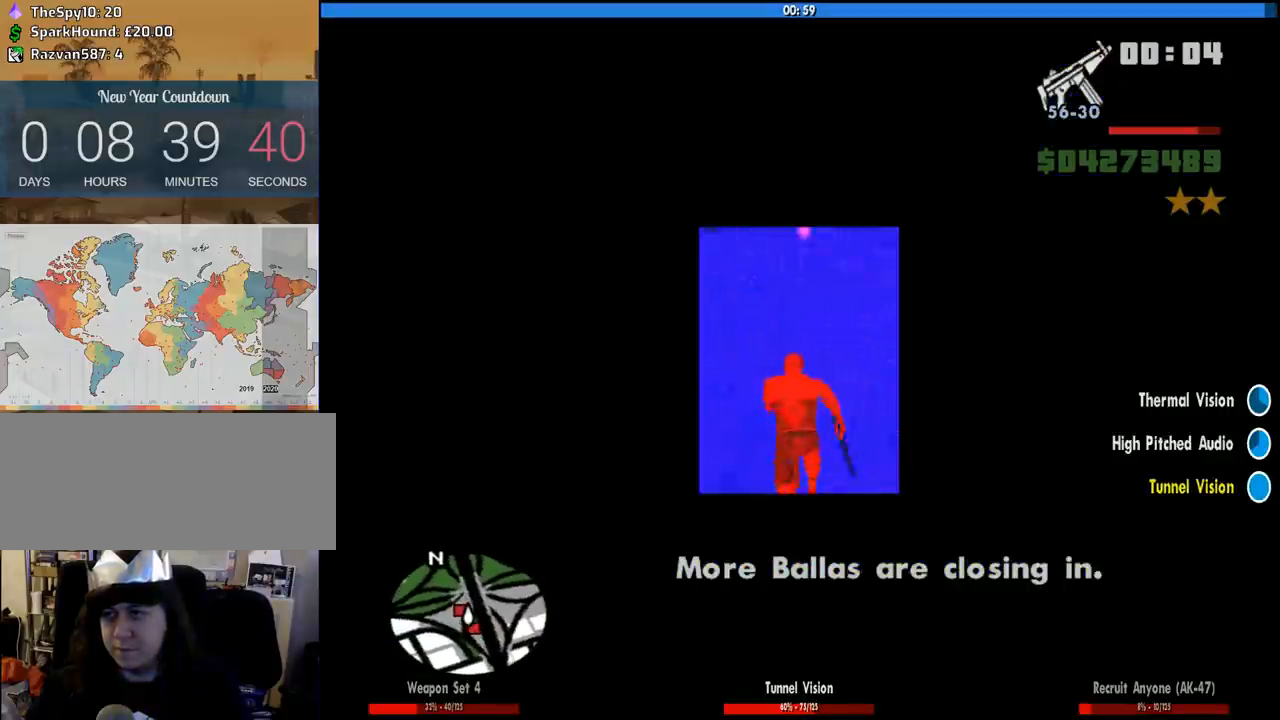
{"keys": ["d", "w"], "mouse": [], "events": [[33, "space", "down"], [133, "space", "up"], [166, "space", "down"], [316, "space", "up"], [400, "space", "down"], [500, "d", "down"], [500, "space", "up"]]}
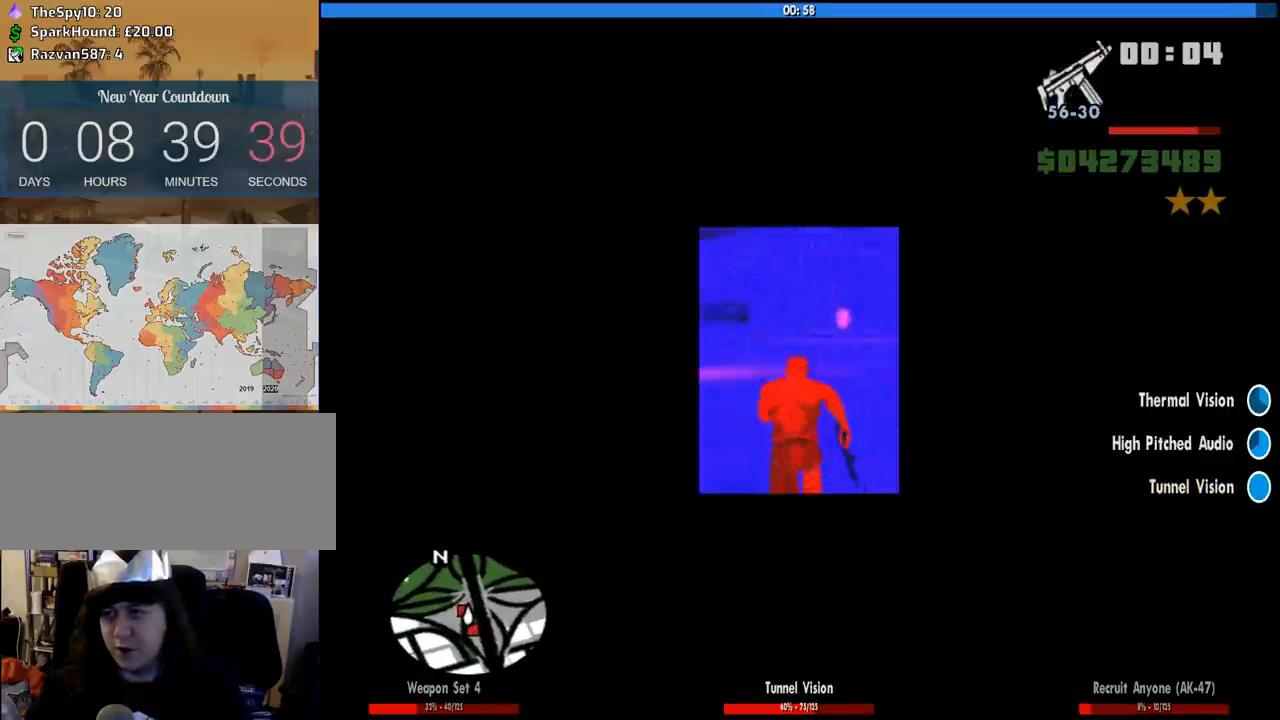
{"keys": ["d", "w"], "mouse": [], "events": [[150, "space", "down"], [233, "space", "up"], [333, "space", "down"], [416, "space", "up"]]}
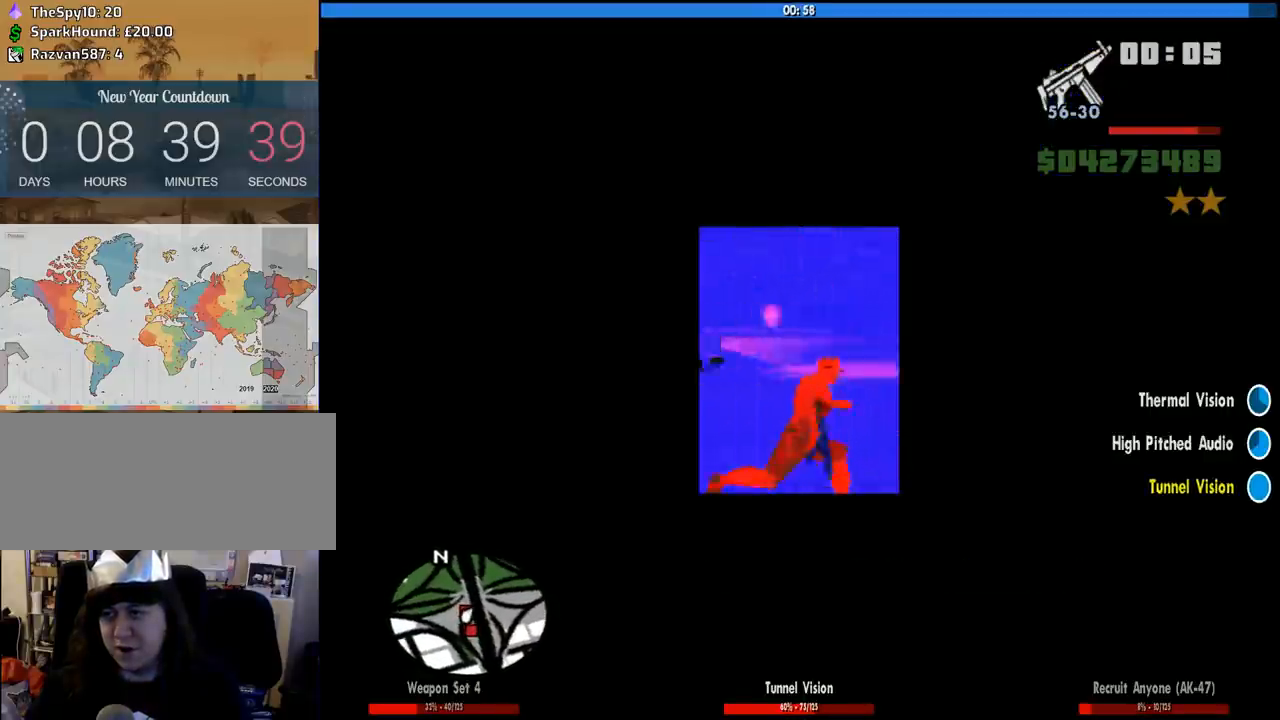
{"keys": ["d", "space", "w"], "mouse": [], "events": [[16, "space", "down"], [116, "space", "up"], [250, "space", "down"], [350, "space", "up"], [483, "space", "down"]]}
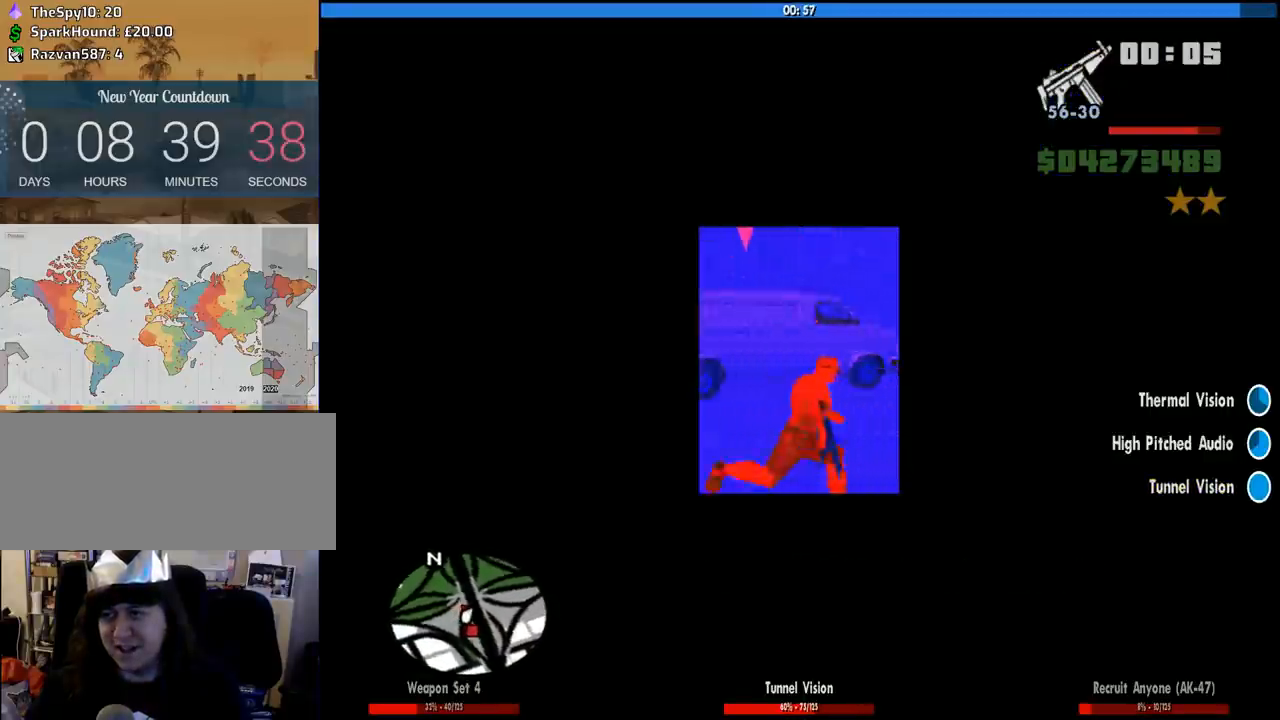
{"keys": ["d", "space", "w"], "mouse": [], "events": [[33, "space", "up"], [166, "space", "down"], [316, "space", "up"], [366, "space", "down"]]}
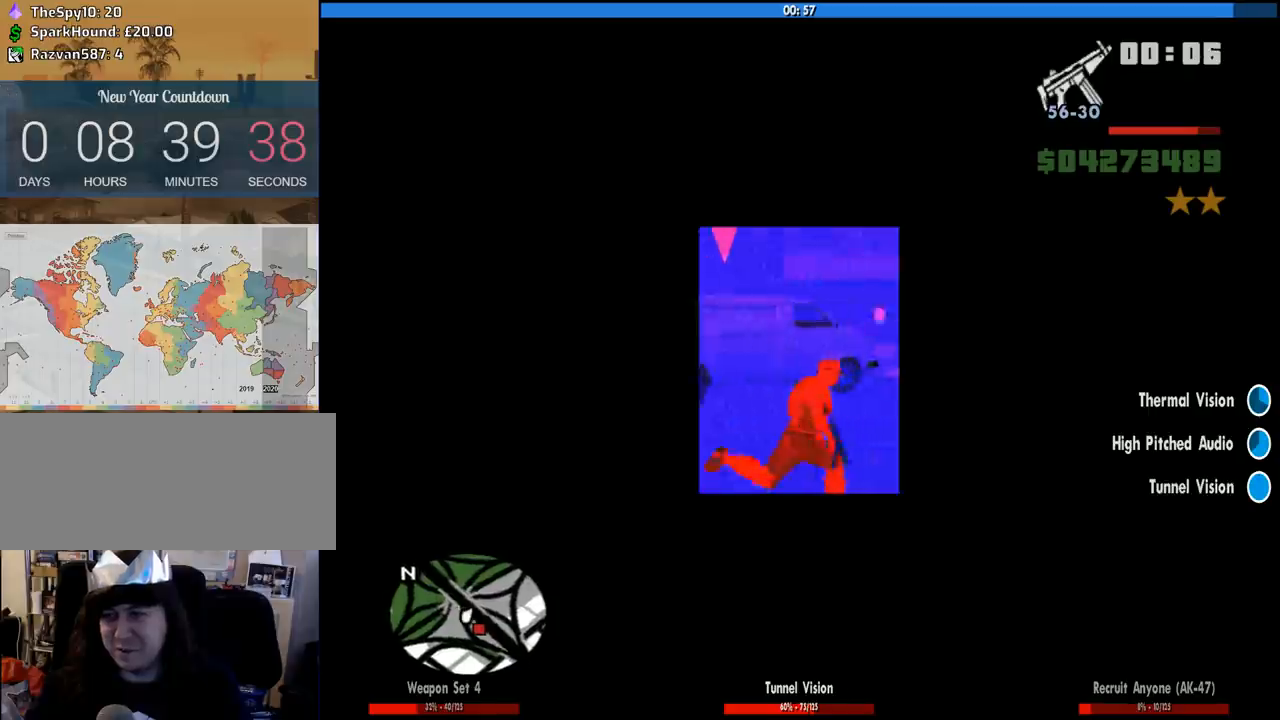
{"keys": ["d"], "mouse": [], "events": [[50, "space", "up"], [183, "w", "up"]]}
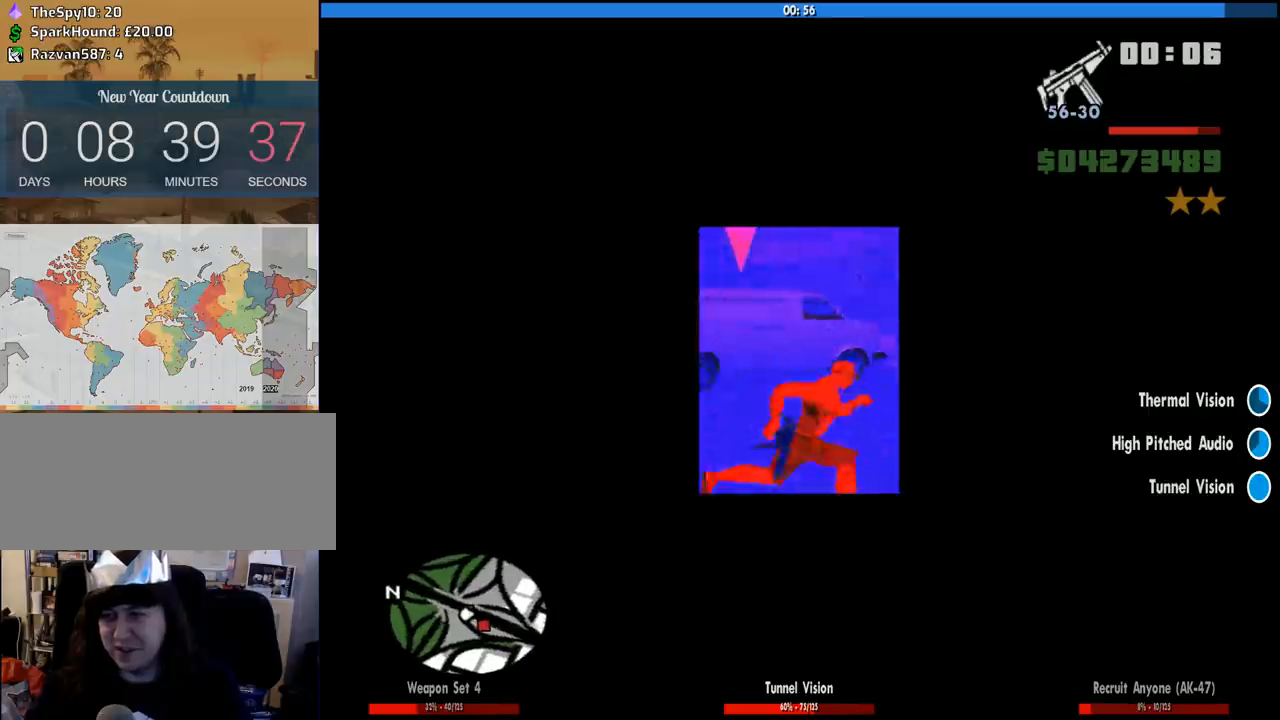
{"keys": ["d", "w"], "mouse": [], "events": [[400, "w", "down"]]}
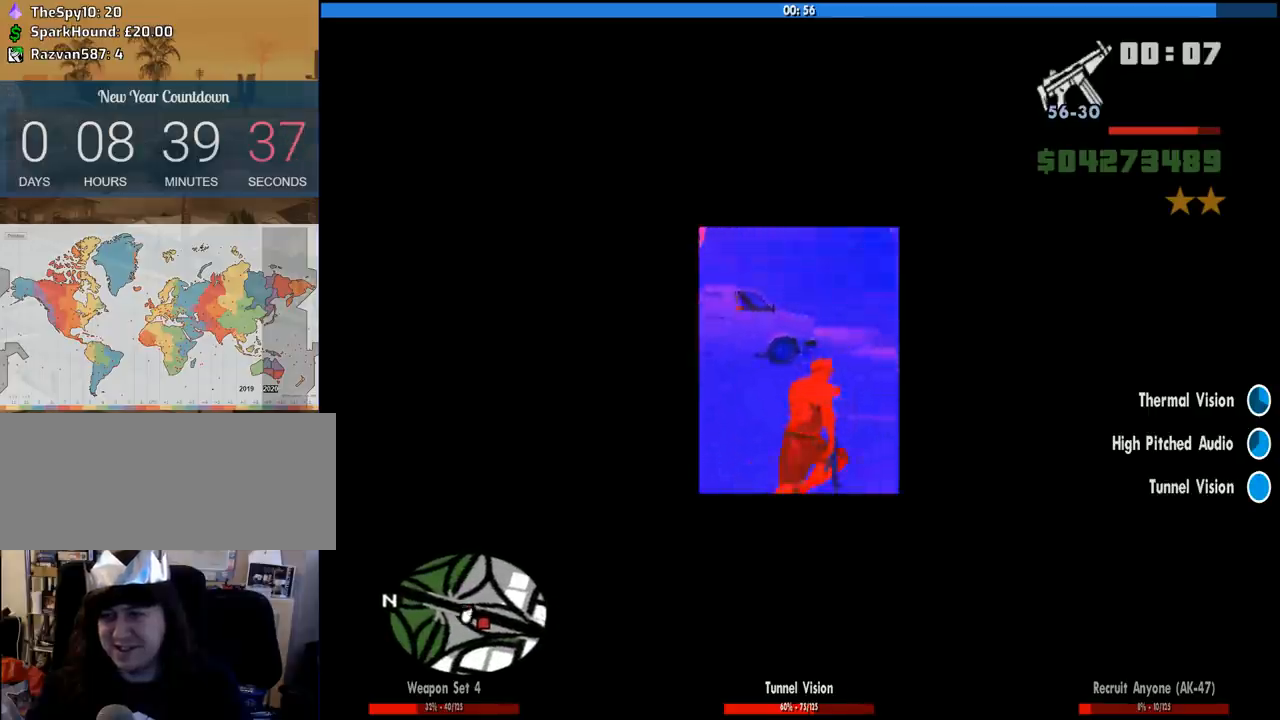
{"keys": [], "mouse": ["right"], "events": [[83, "d", "up"], [166, "w", "up"], [266, "c", "down"], [266, "mouse_right", "down"], [366, "c", "up"]]}
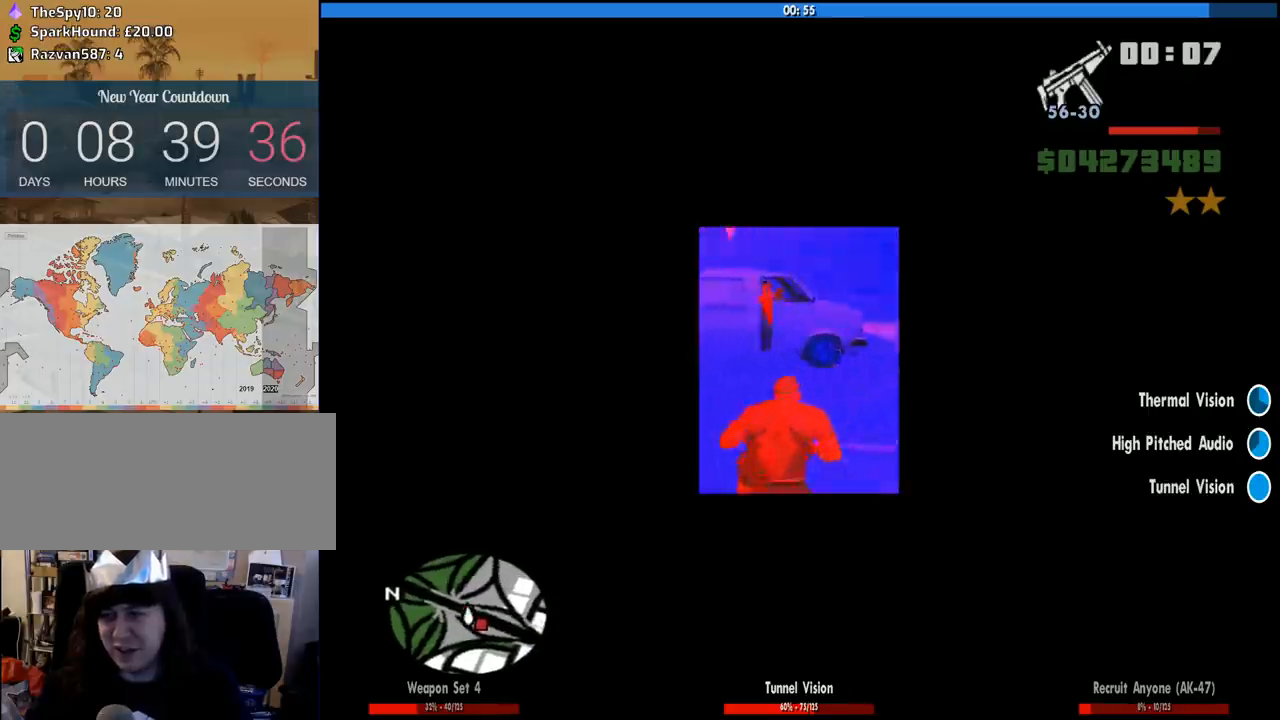
{"keys": [], "mouse": ["right"], "events": []}
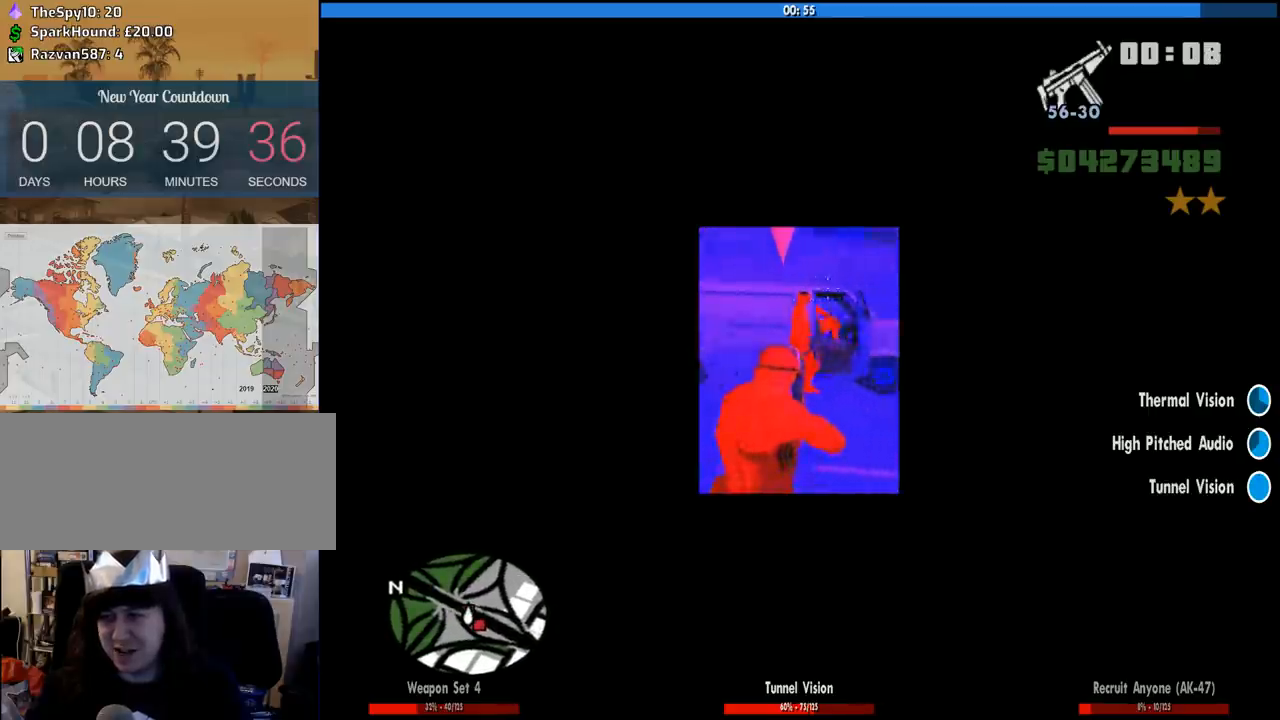
{"keys": [], "mouse": ["left", "right"], "events": [[16, "mouse_left", "down"], [116, "mouse_left", "up"], [433, "mouse_left", "down"]]}
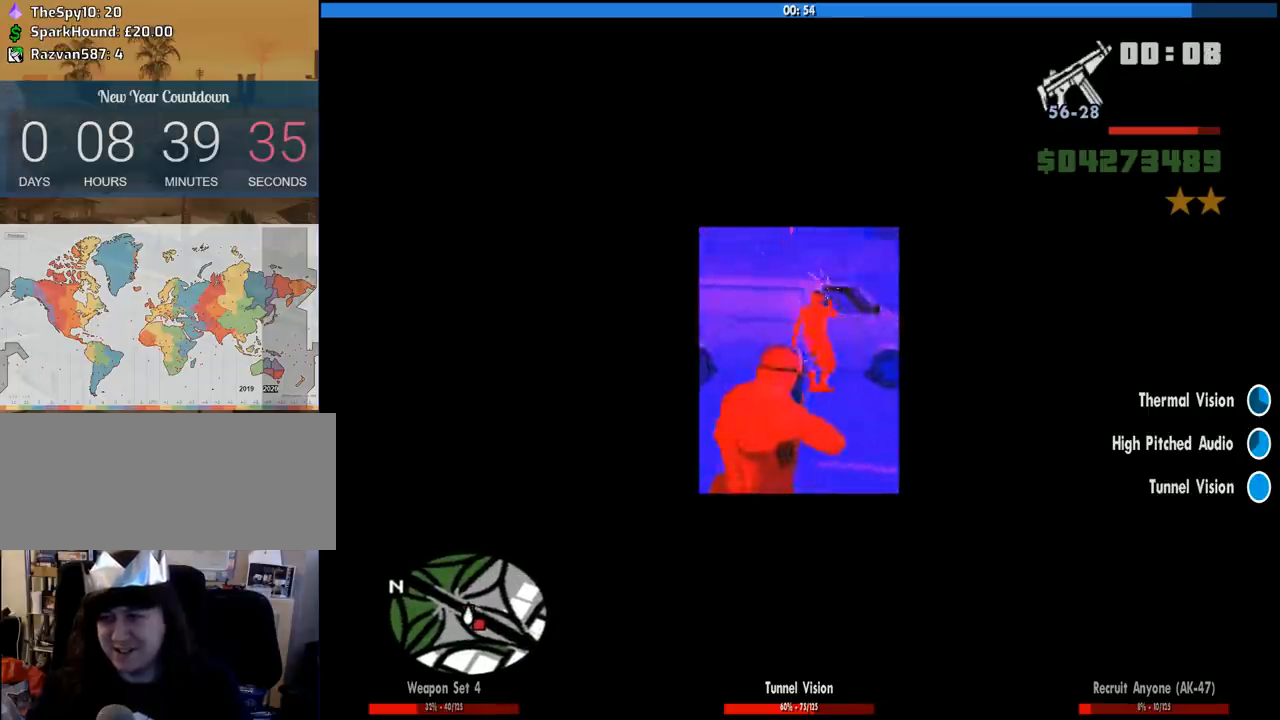
{"keys": [], "mouse": ["right"], "events": [[33, "mouse_left", "up"], [450, "mouse_left", "down"], [500, "mouse_left", "up"]]}
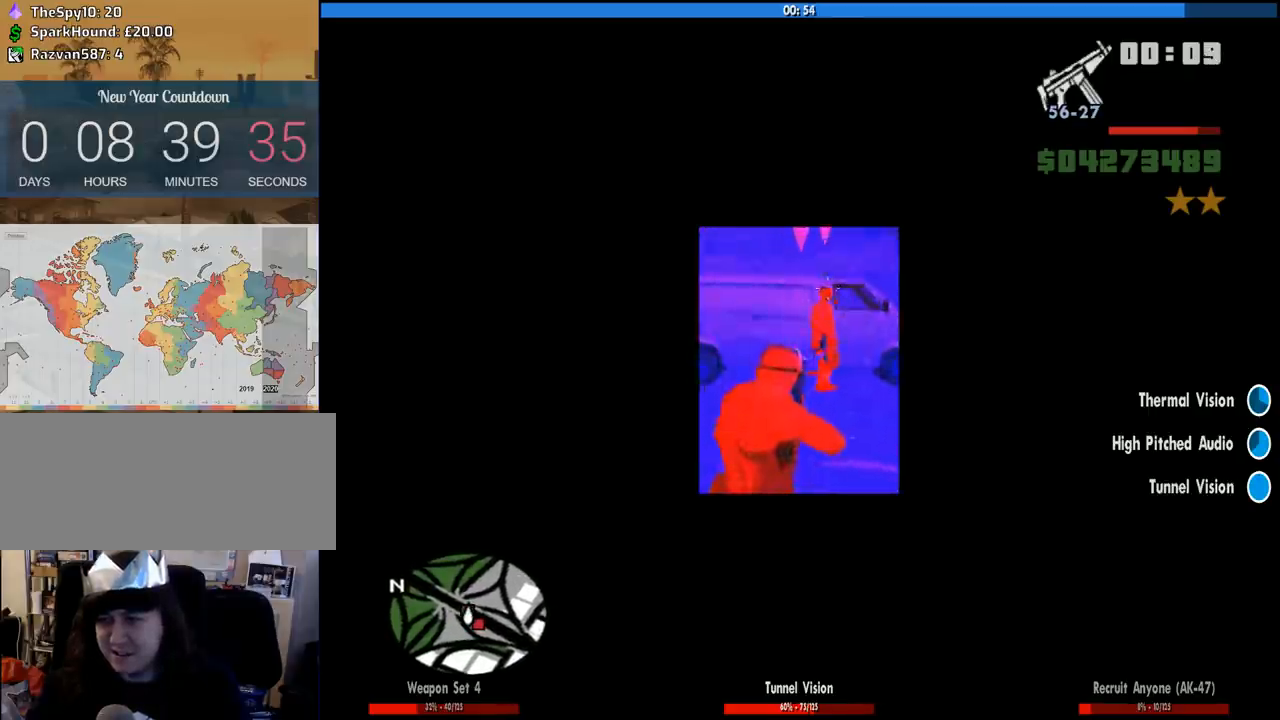
{"keys": [], "mouse": ["right"], "events": []}
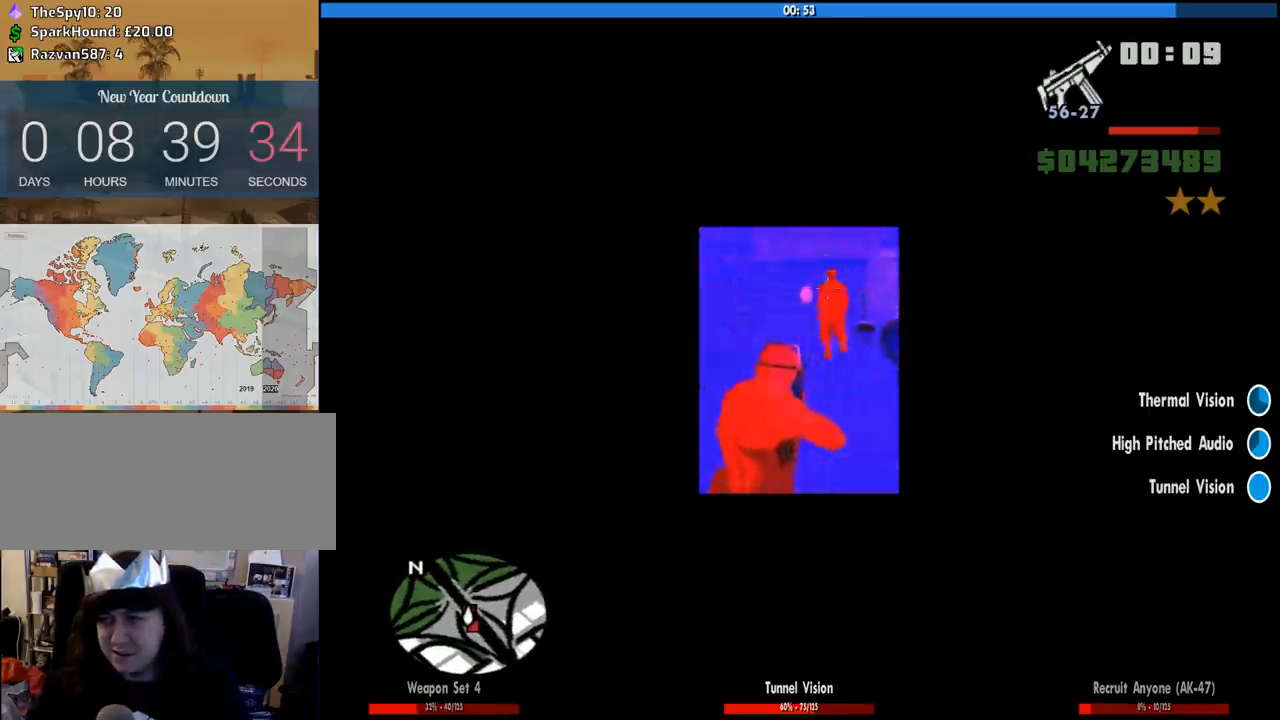
{"keys": [], "mouse": ["left", "right"], "events": [[150, "mouse_left", "down"], [200, "mouse_left", "up"], [400, "mouse_left", "down"]]}
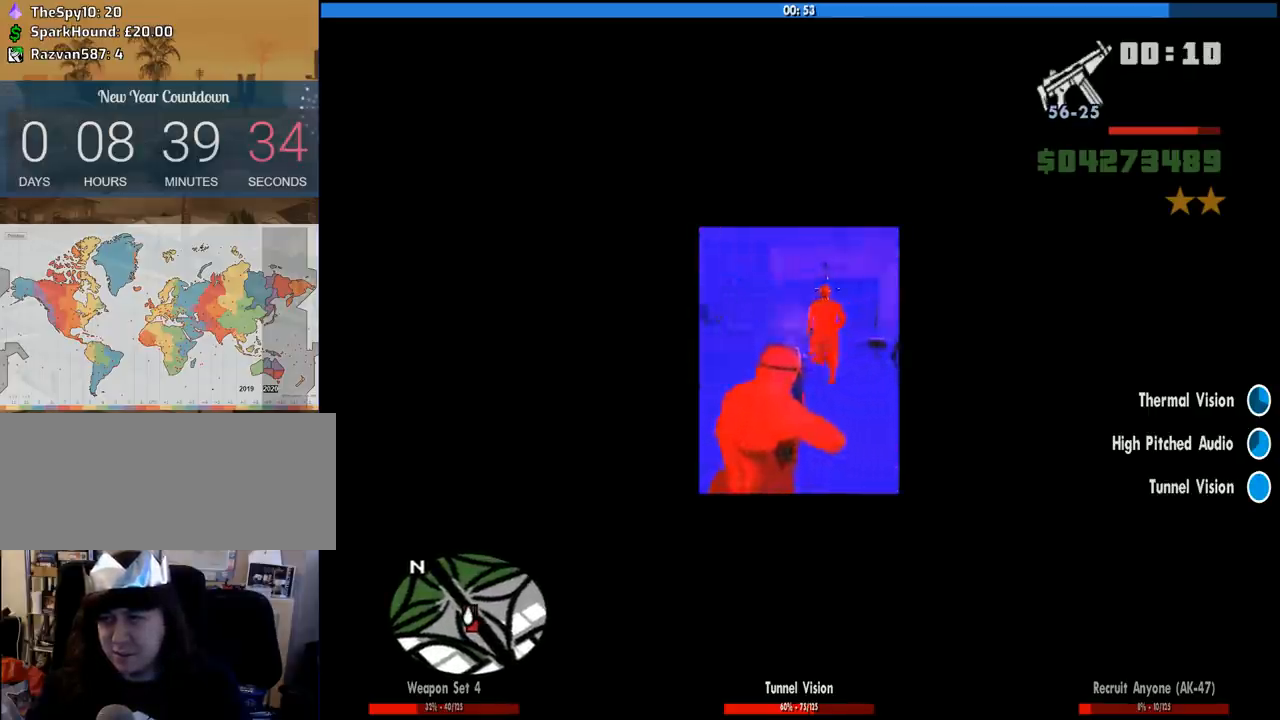
{"keys": [], "mouse": ["left", "right"], "events": [[33, "mouse_left", "up"], [500, "mouse_left", "down"]]}
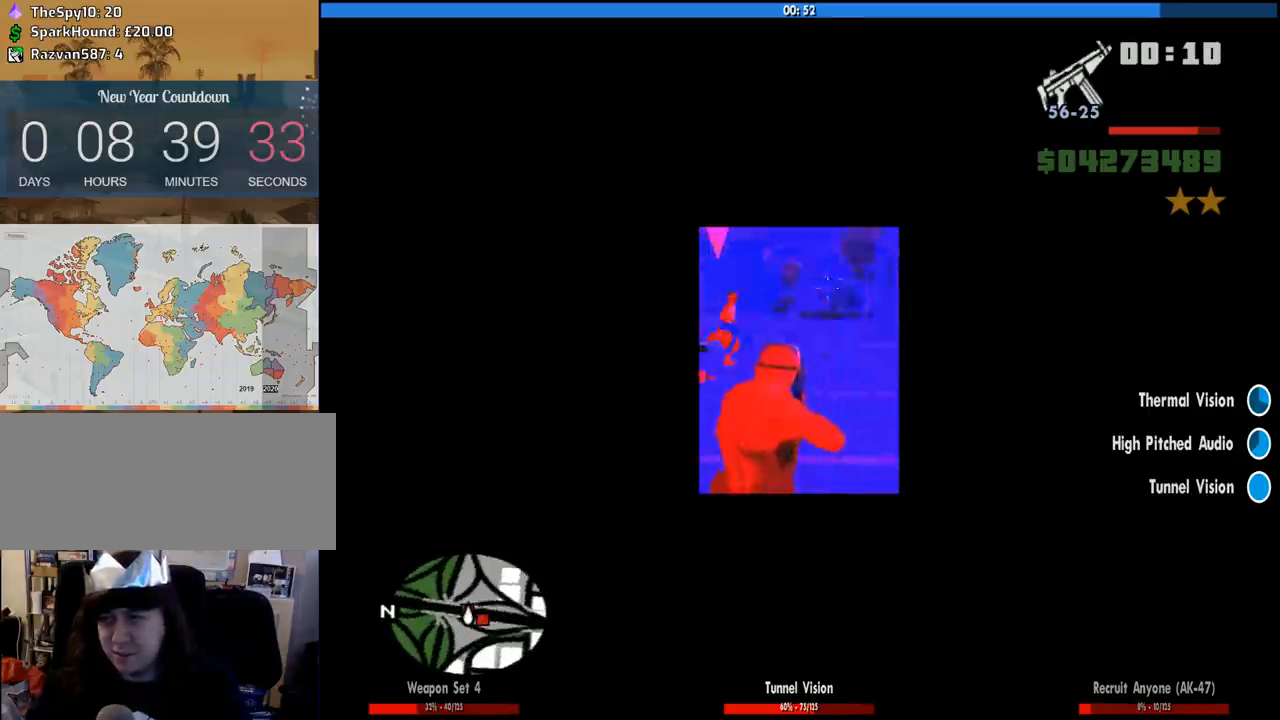
{"keys": [], "mouse": ["right"], "events": [[100, "mouse_left", "up"], [283, "mouse_left", "down"], [383, "mouse_left", "up"]]}
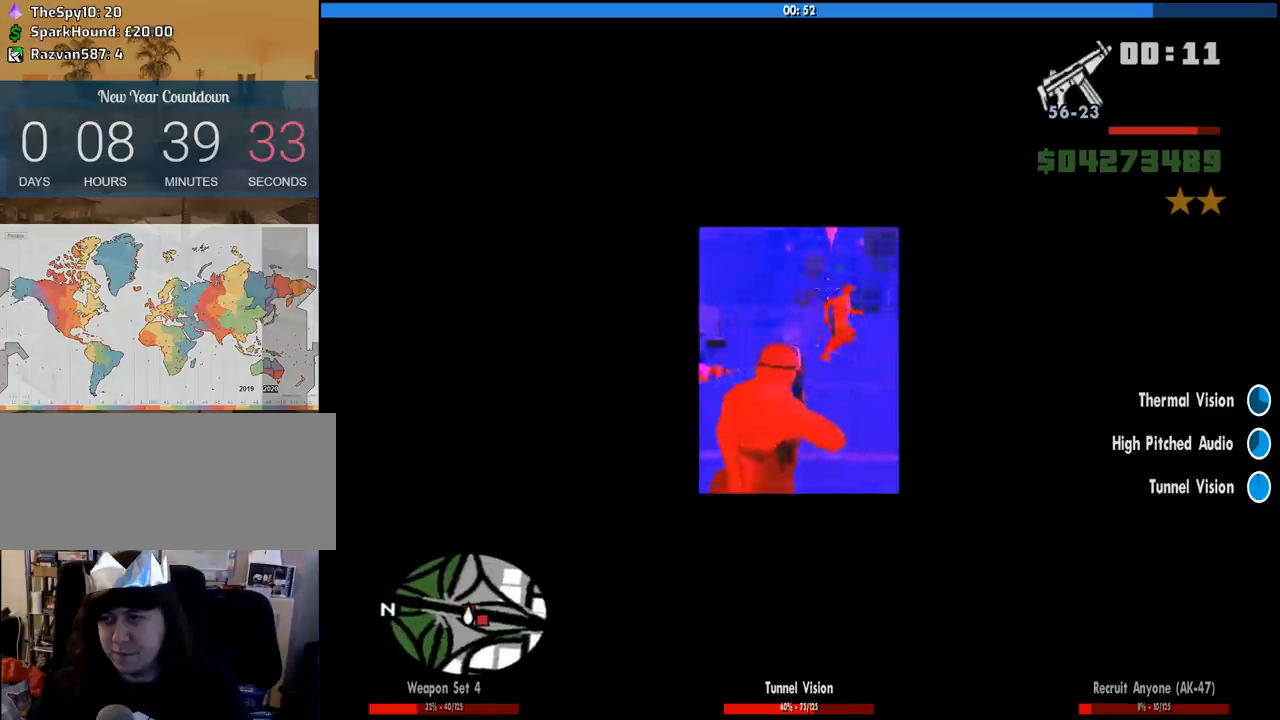
{"keys": [], "mouse": ["right"], "events": [[116, "mouse_left", "down"], [200, "mouse_left", "up"], [400, "mouse_left", "down"], [483, "mouse_left", "up"]]}
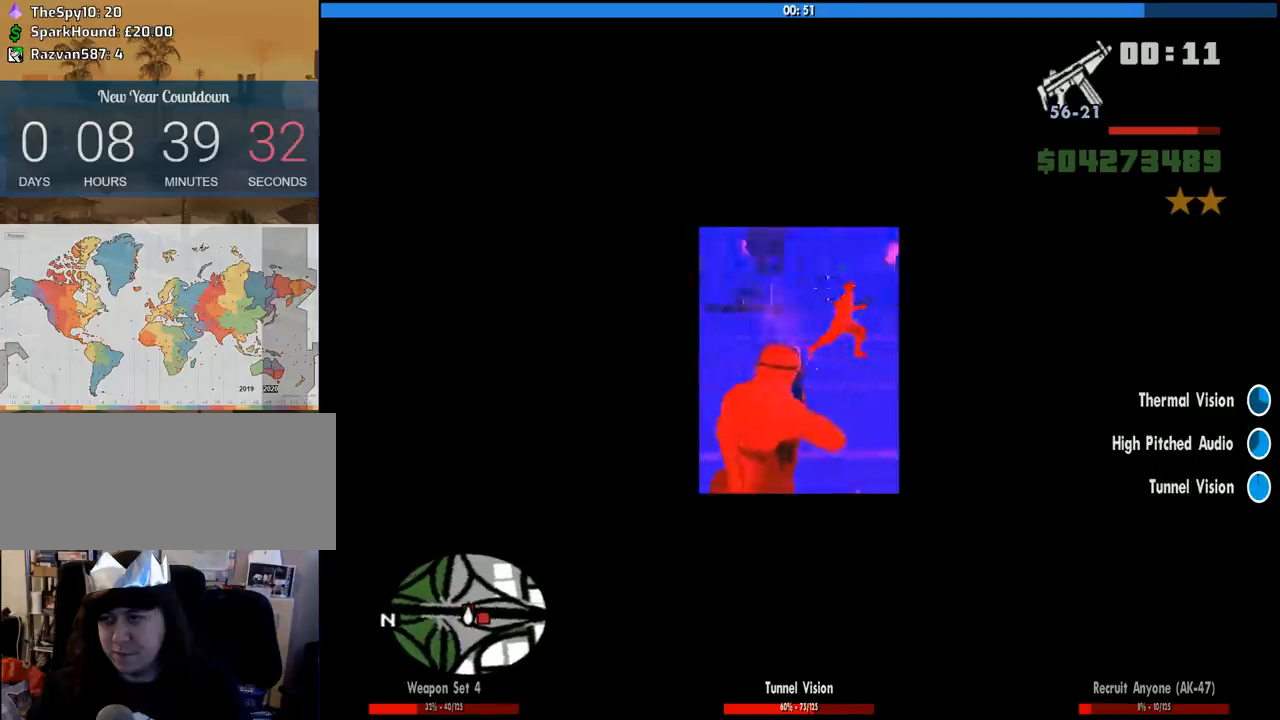
{"keys": [], "mouse": ["left", "right"], "events": [[166, "mouse_left", "down"]]}
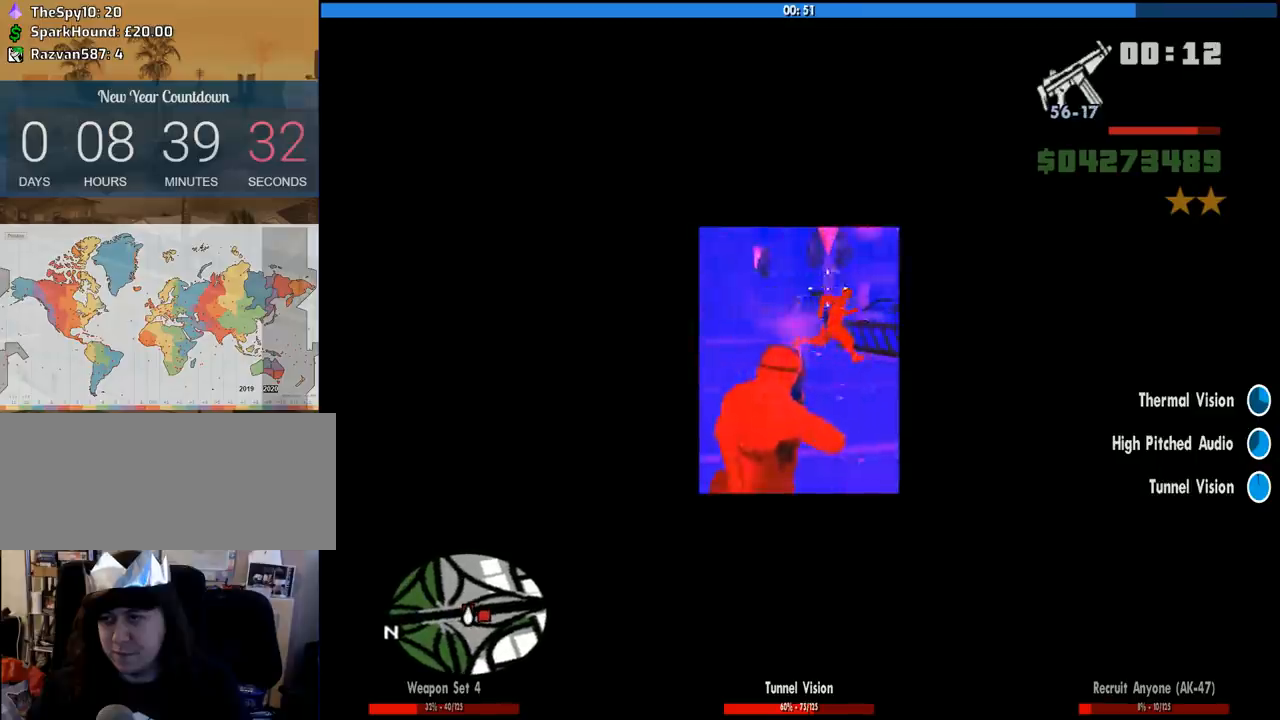
{"keys": [], "mouse": ["right"], "events": [[150, "mouse_left", "up"], [333, "c", "down"], [333, "mouse_right", "up"], [383, "c", "up"], [383, "mouse_right", "down"]]}
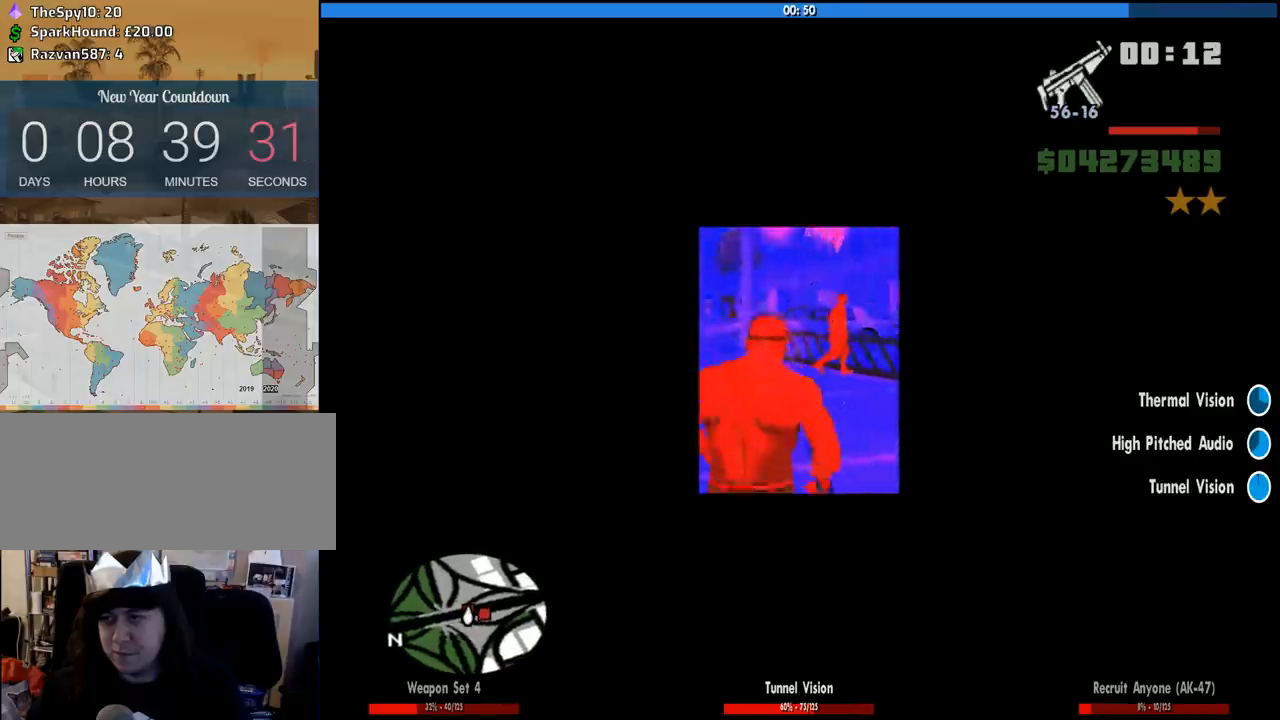
{"keys": [], "mouse": ["right"], "events": [[66, "w", "down"], [483, "w", "up"]]}
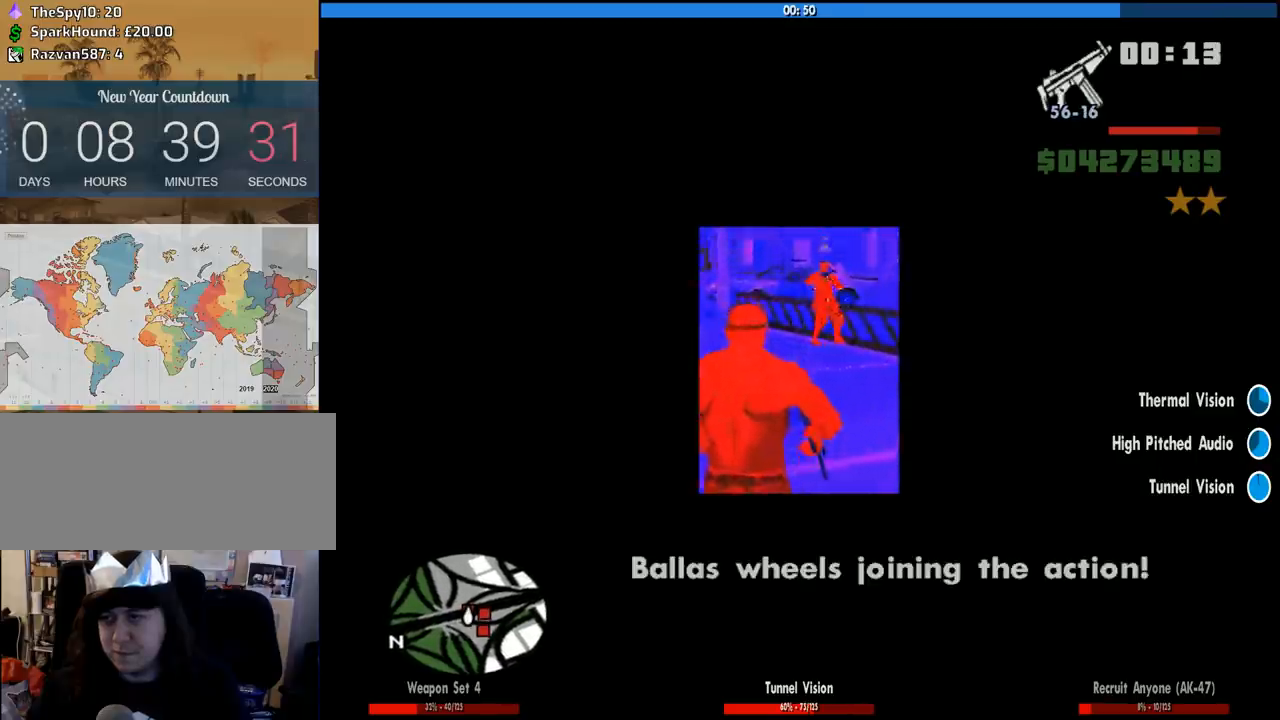
{"keys": [], "mouse": ["left", "right"], "events": [[83, "mouse_left", "down"], [166, "mouse_left", "up"], [266, "mouse_left", "down"], [366, "mouse_left", "up"], [400, "mouse_left", "down"]]}